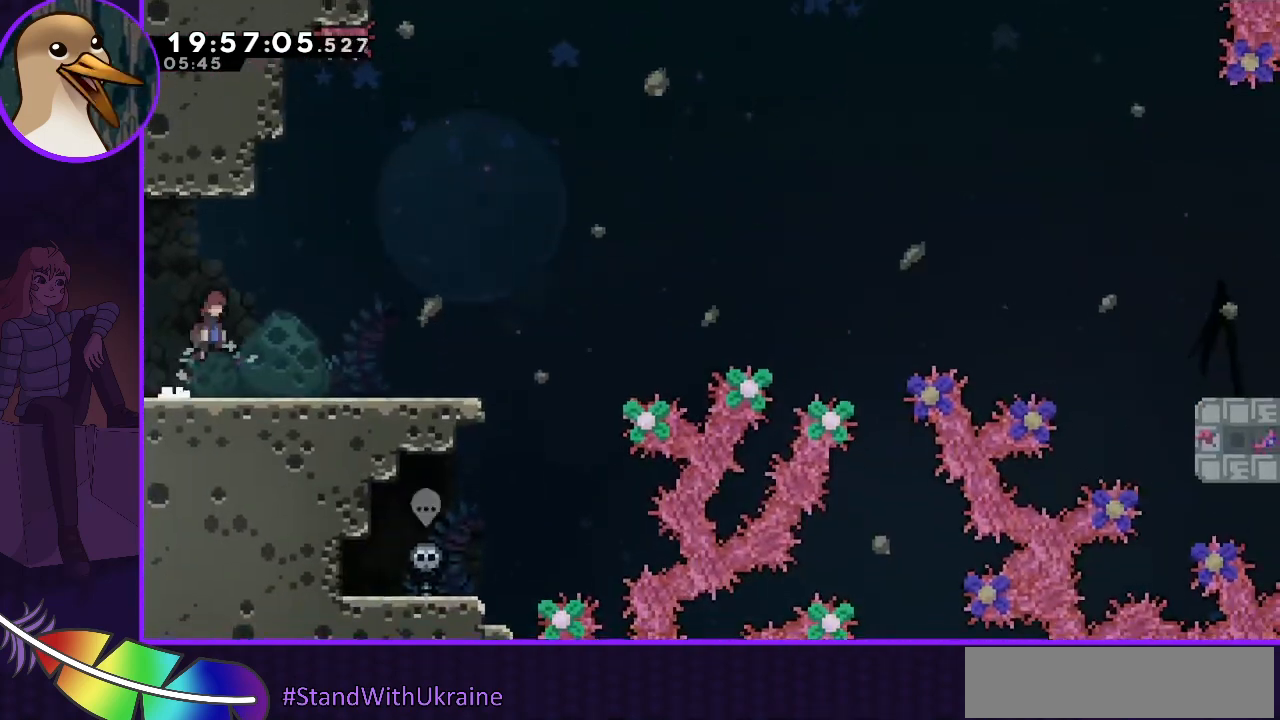
Gameplay with keyboard; each line is a JSON object with the keys held at the frame after it. "events" lists presses ("down") and releases ("up") of "dash", "demo", "down", "grab", "jump", "jump2", "left", "right" and "up" between this image and that frame as [ms after this image, input, new state], when the widget could be followed in between. No other keys are recorded. Mouse input is not recorded. Key names are as the overlay labels them; some are game actions (e.g. jump) rather than physical keys.
{"keys": ["right"], "events": [[100, "jump", "up"]]}
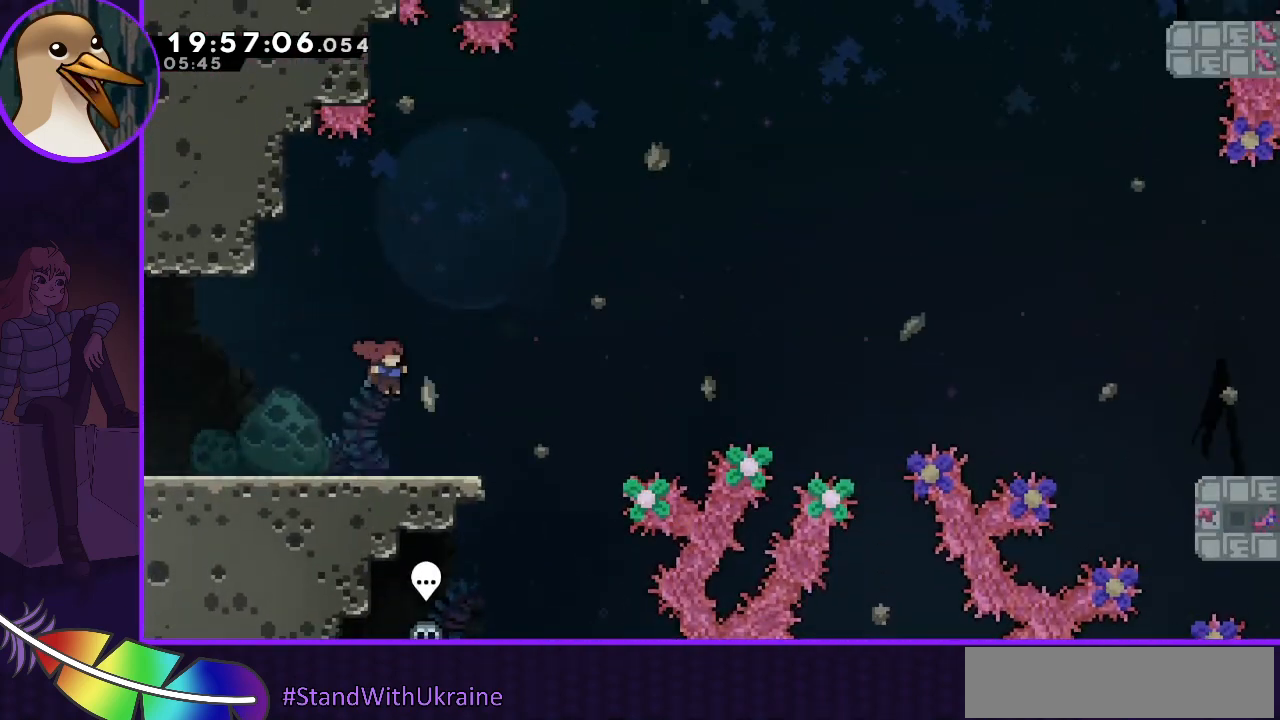
{"keys": ["left"], "events": [[500, "left", "down"], [500, "right", "up"]]}
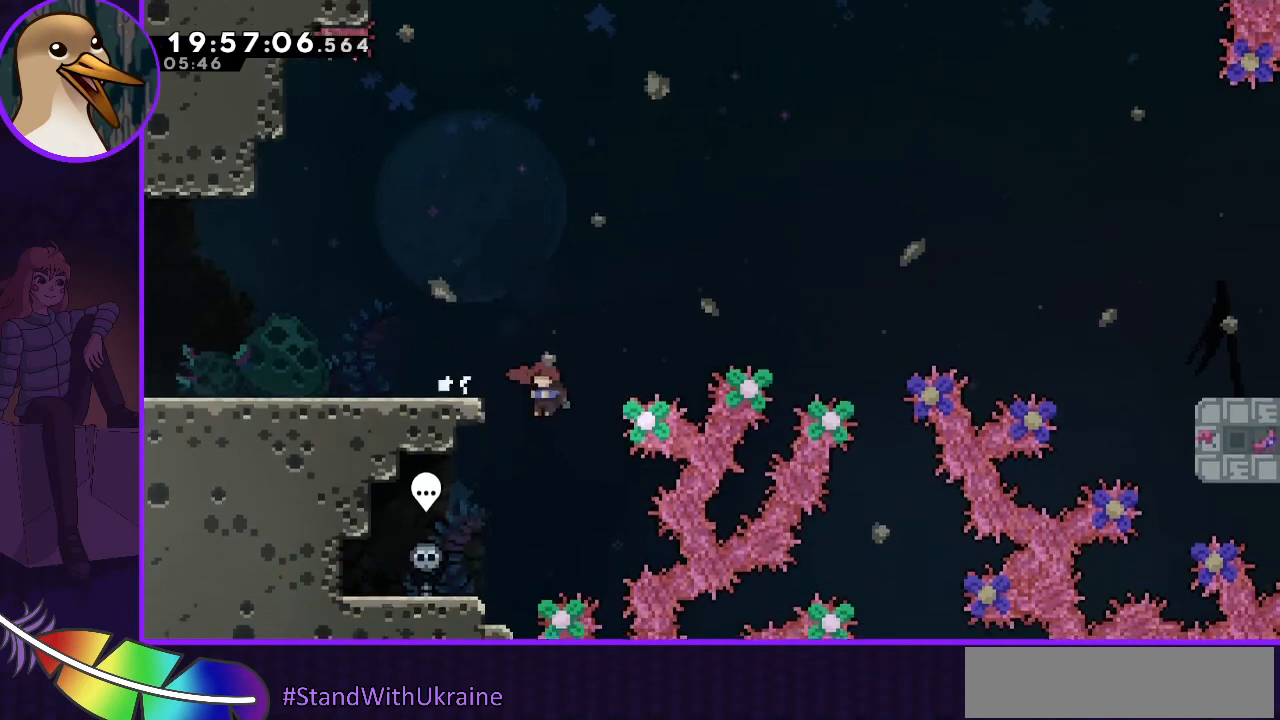
{"keys": ["left"], "events": []}
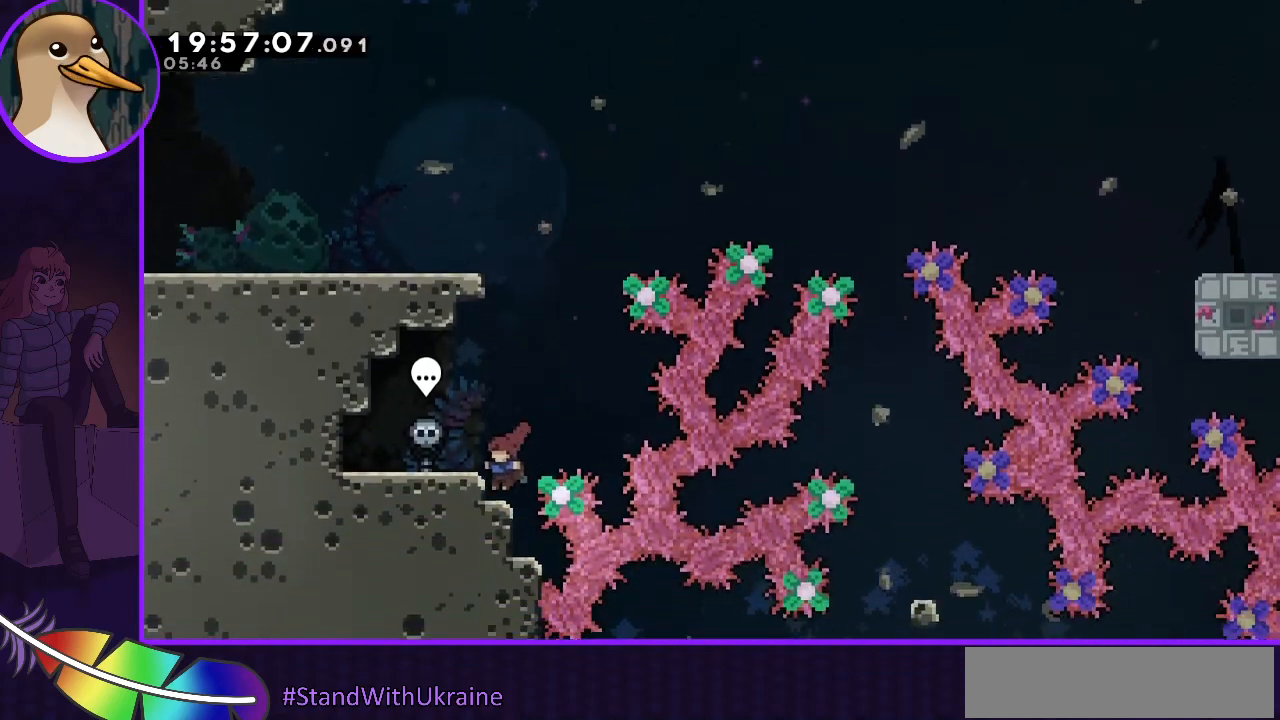
{"keys": ["left"], "events": [[100, "up", "down"], [167, "grab", "down"], [300, "jump", "down"], [333, "jump", "up"], [433, "grab", "up"], [433, "up", "up"]]}
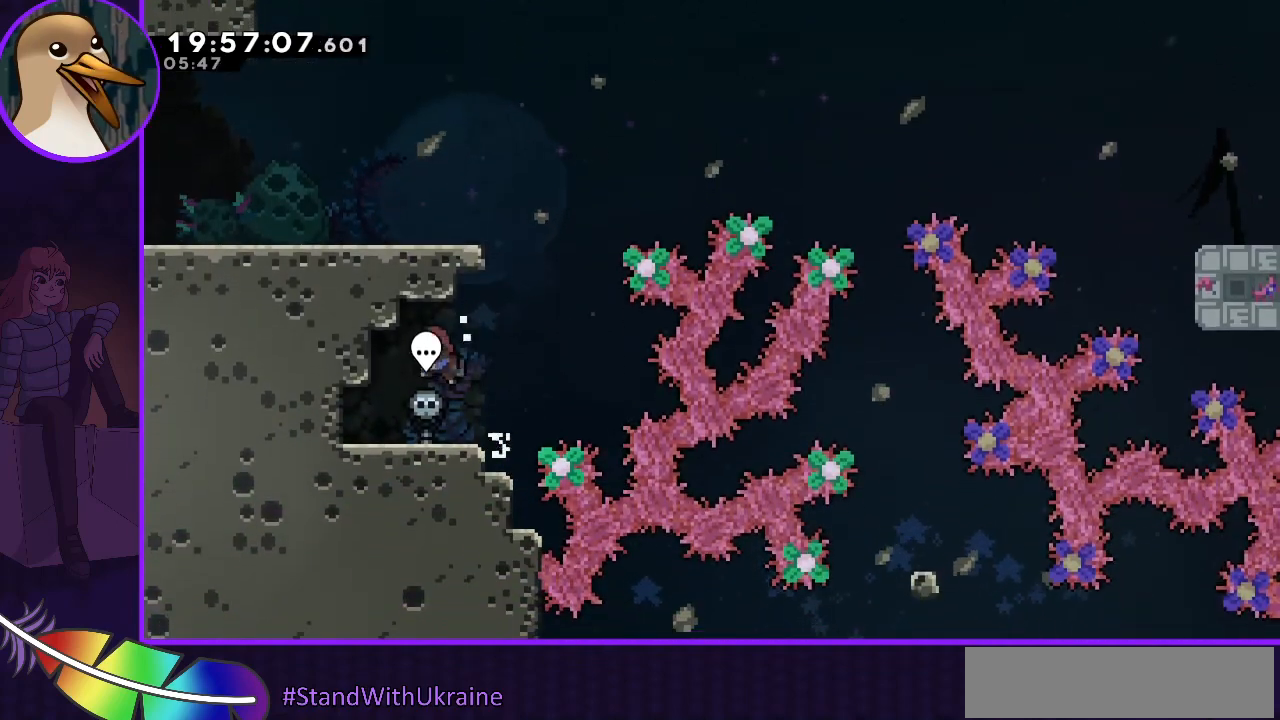
{"keys": [], "events": [[33, "left", "up"]]}
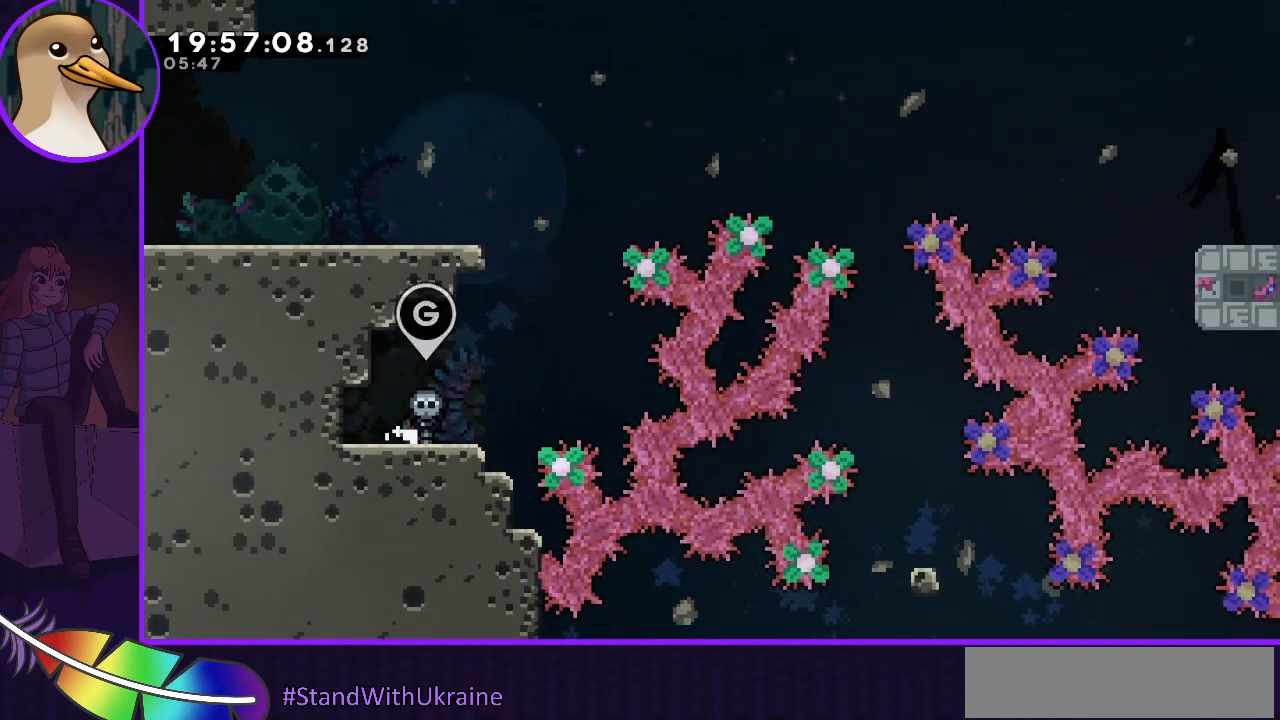
{"keys": [], "events": []}
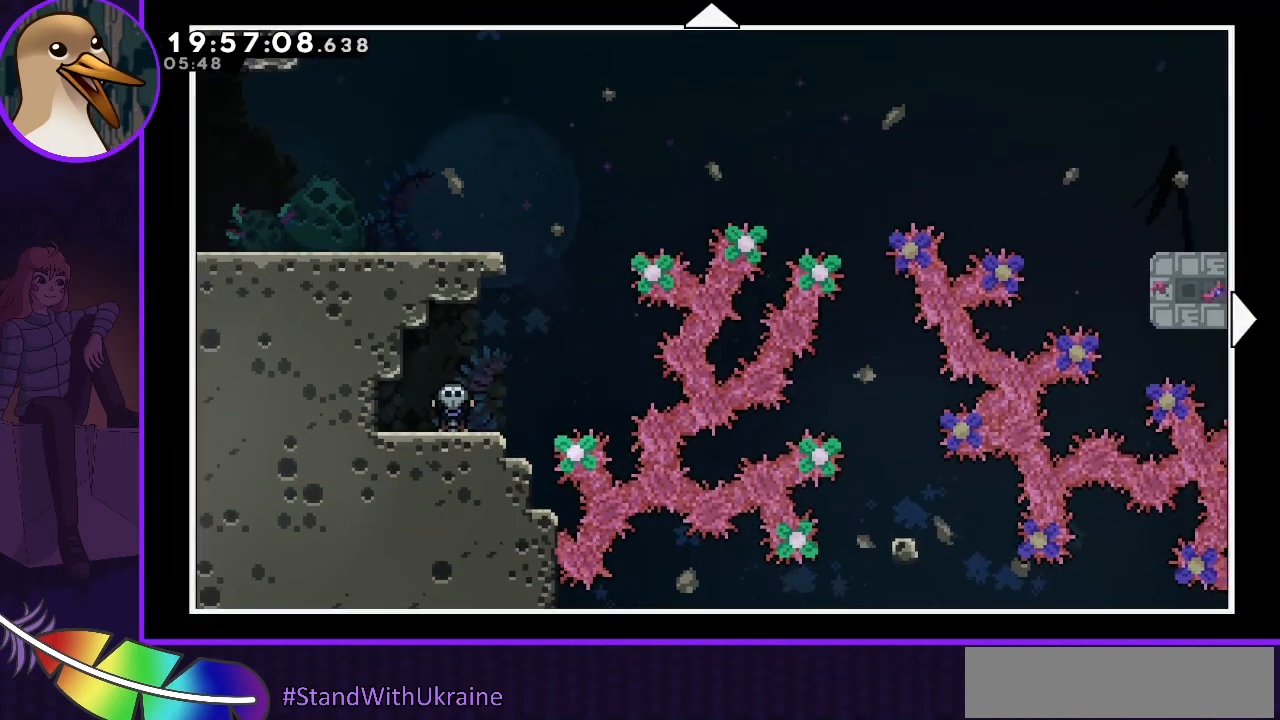
{"keys": ["up"], "events": [[67, "up", "down"]]}
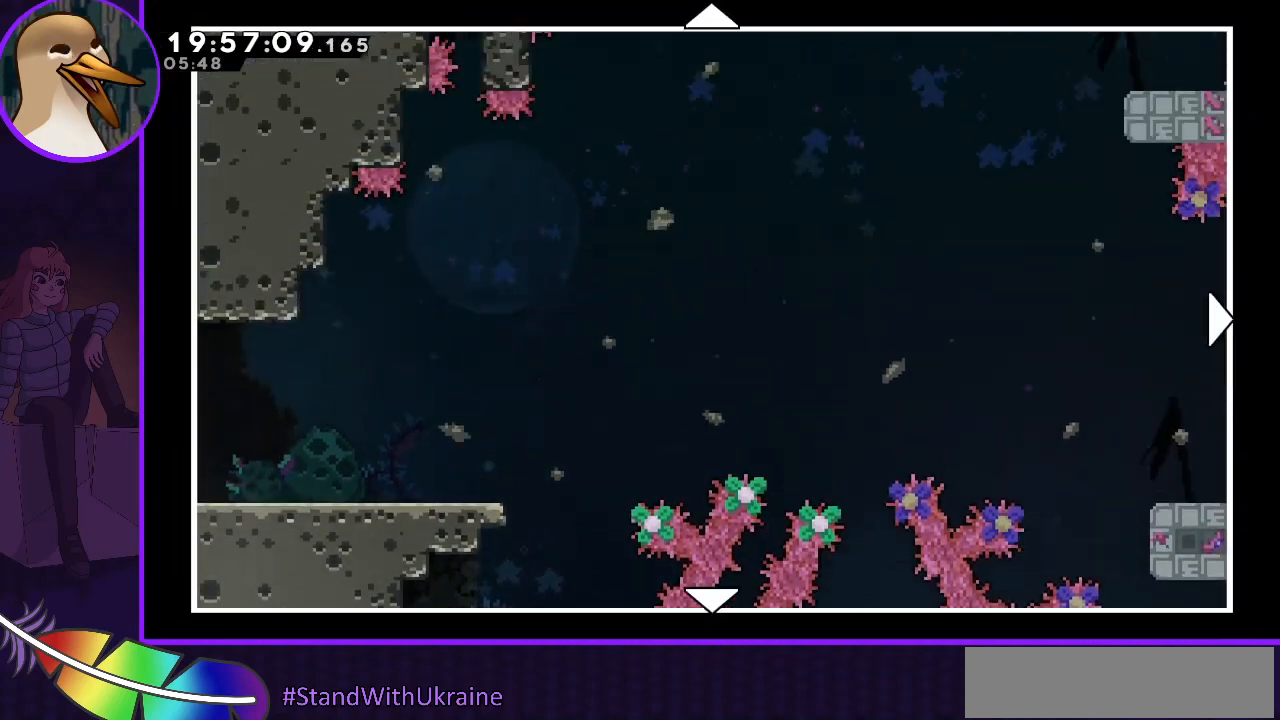
{"keys": ["right", "up"], "events": [[300, "right", "down"]]}
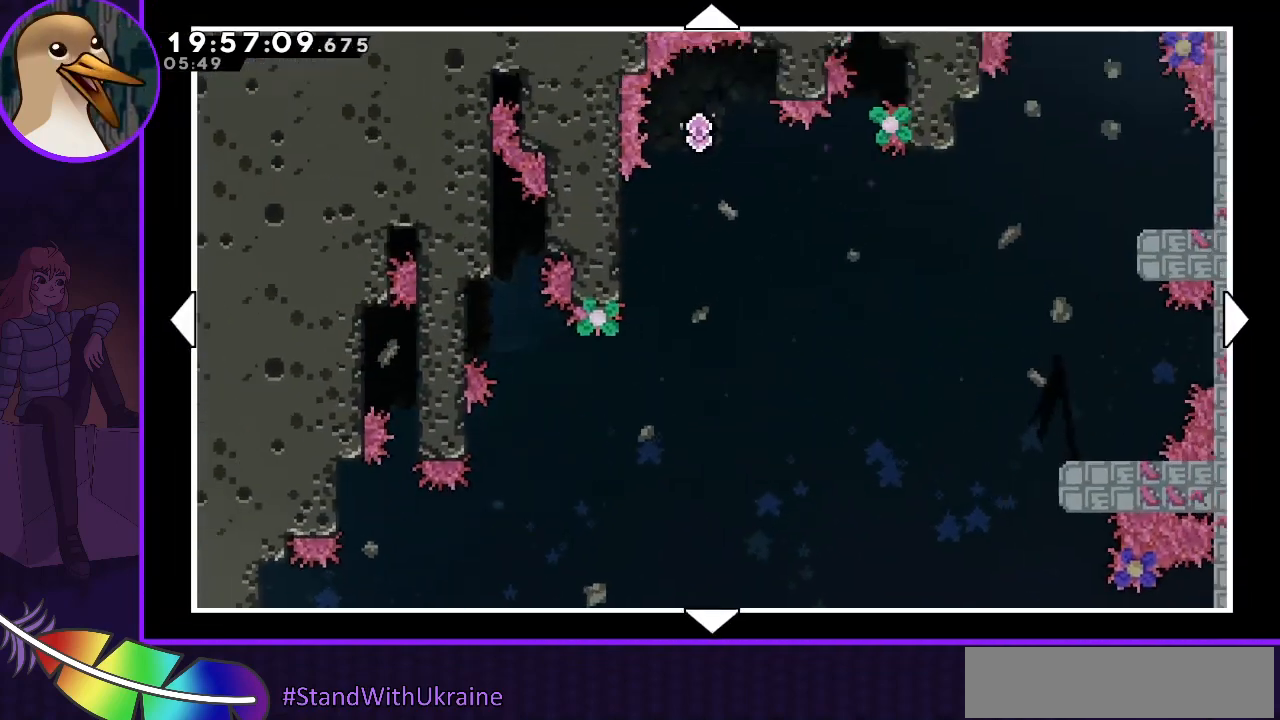
{"keys": ["left"], "events": [[33, "up", "up"], [367, "right", "up"], [467, "left", "down"]]}
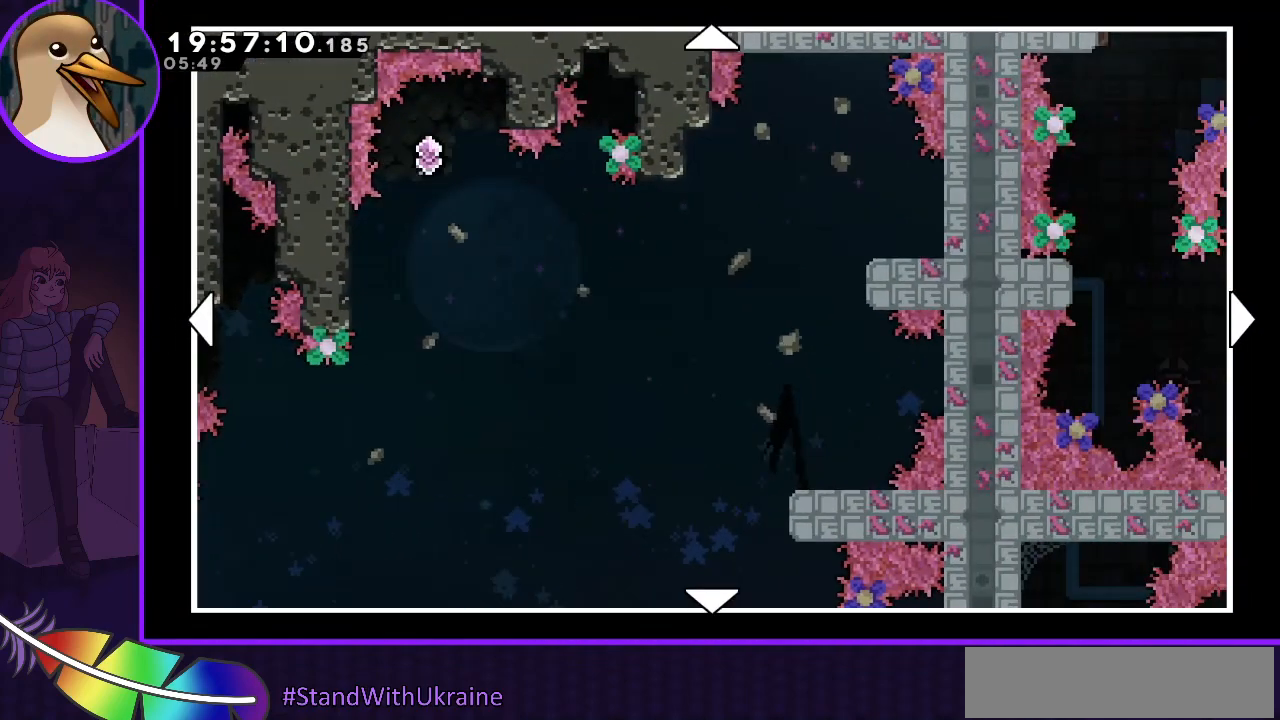
{"keys": ["left", "up"], "events": [[67, "left", "up"], [200, "left", "down"], [433, "up", "down"]]}
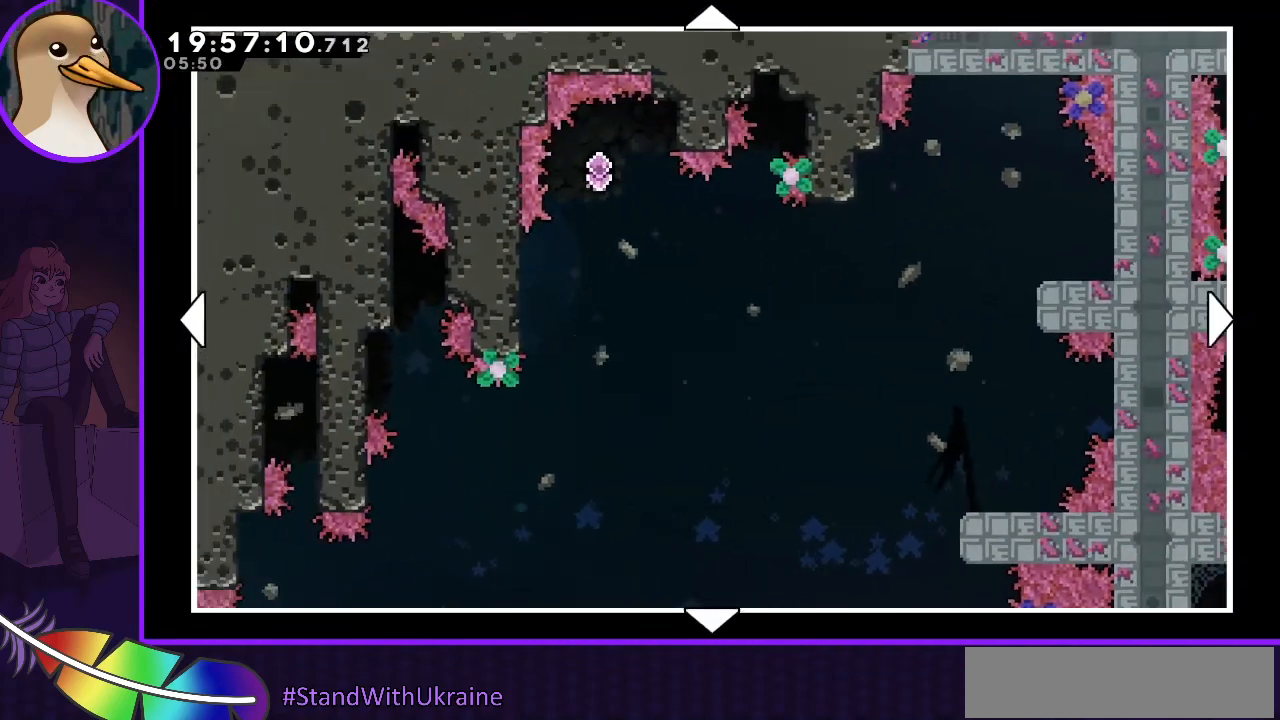
{"keys": [], "events": [[67, "left", "up"], [133, "up", "up"]]}
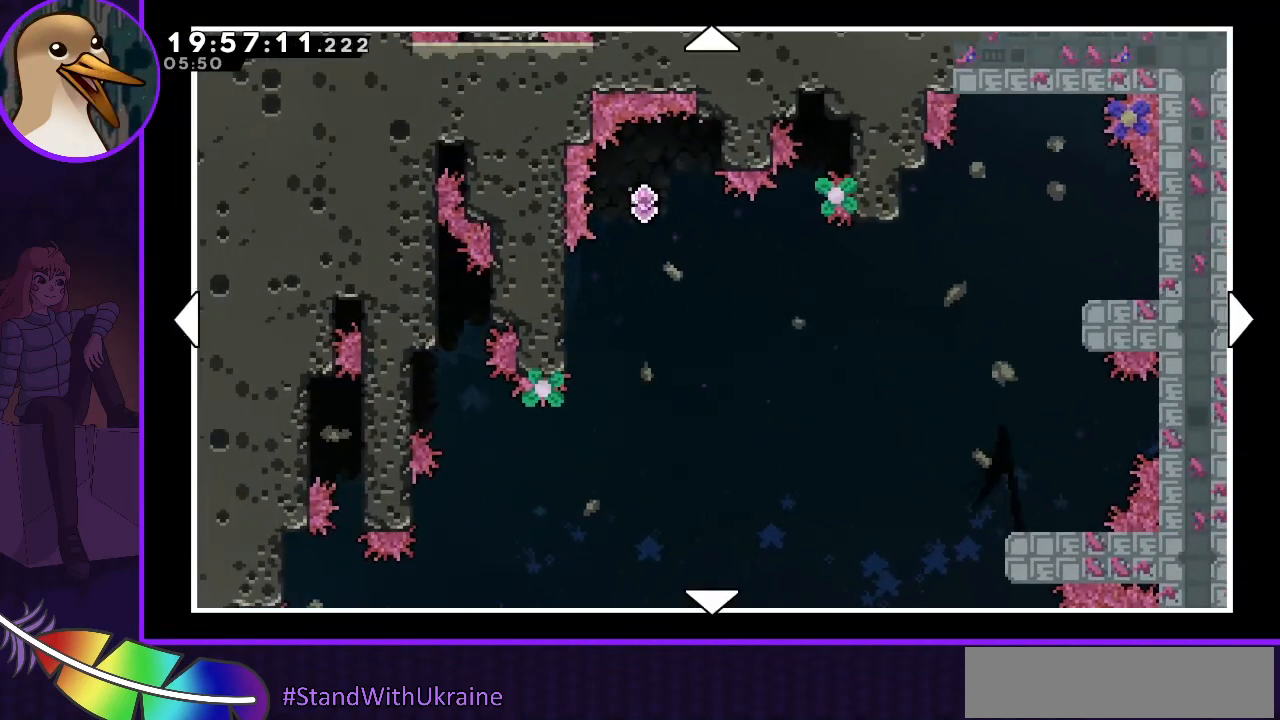
{"keys": ["down"], "events": [[433, "down", "down"]]}
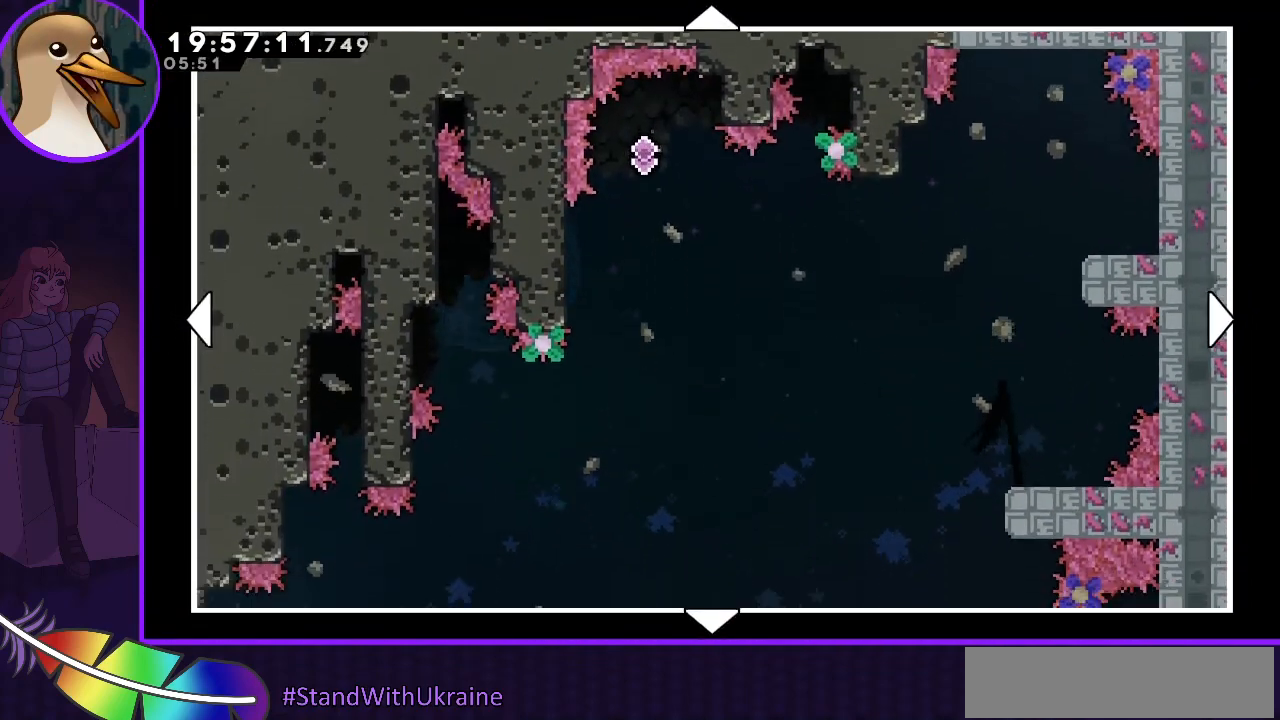
{"keys": ["down"], "events": []}
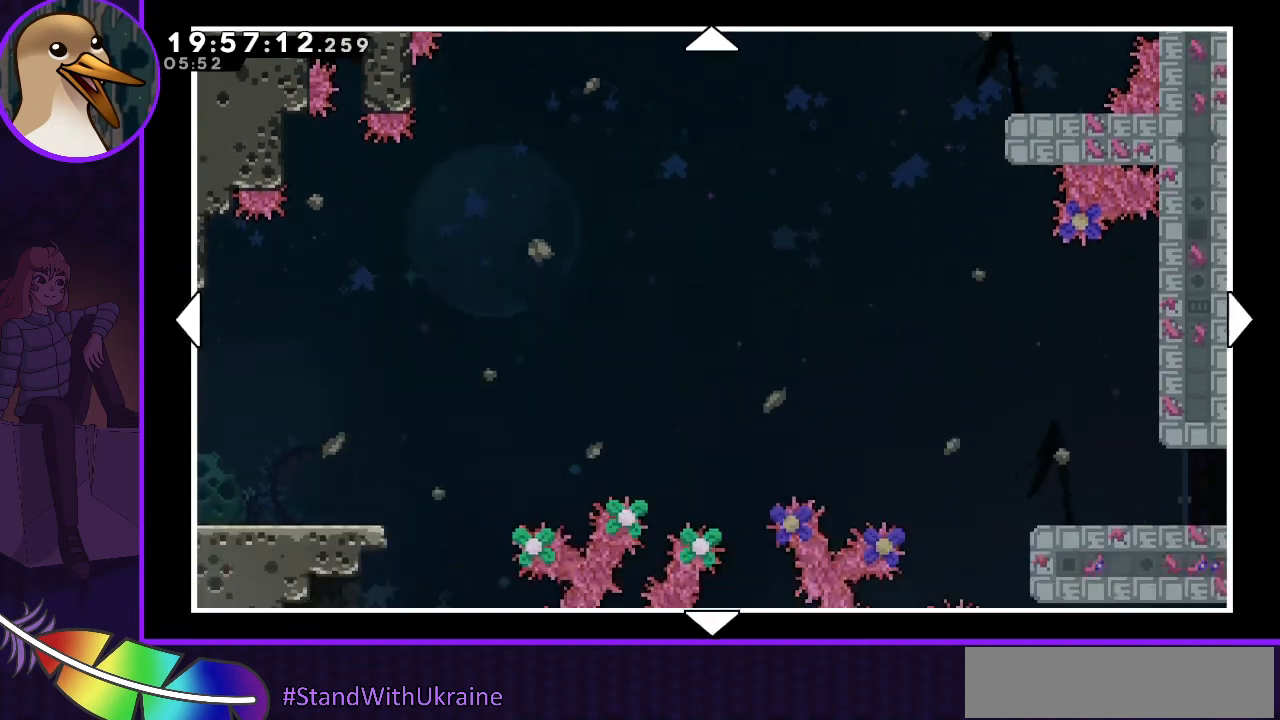
{"keys": ["left"], "events": [[100, "left", "down"], [400, "down", "up"]]}
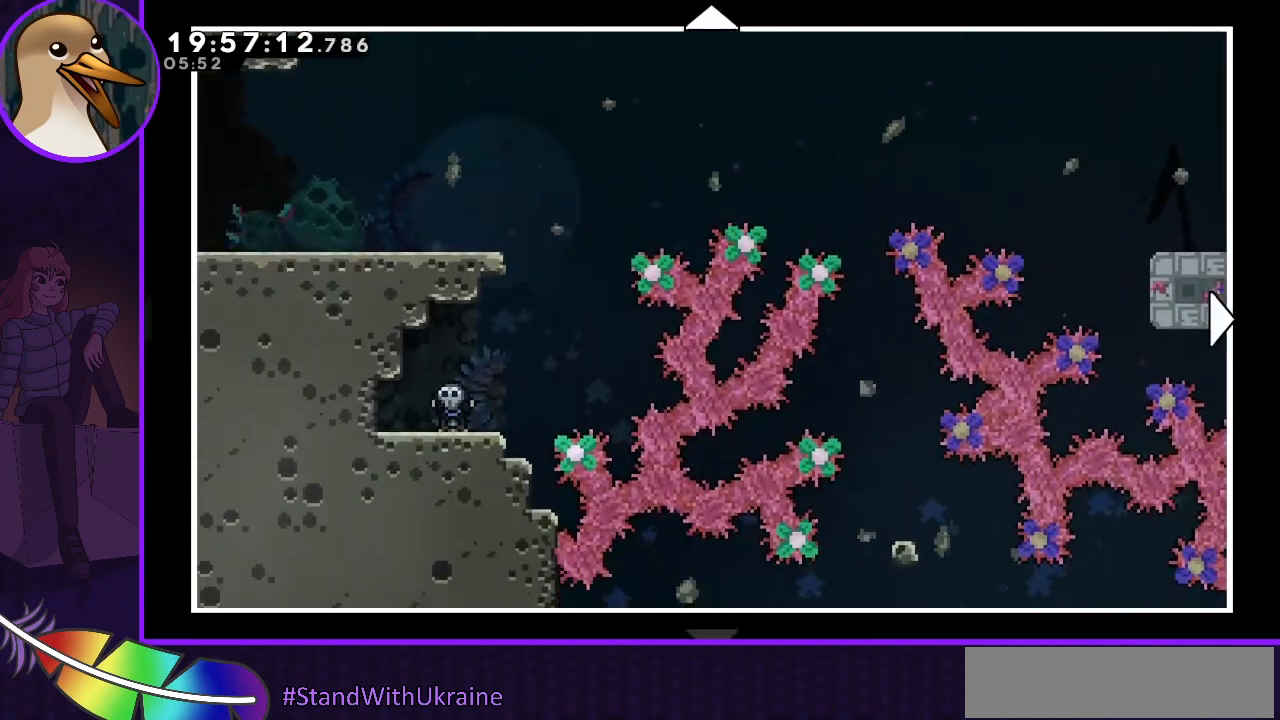
{"keys": [], "events": [[100, "left", "up"], [100, "up", "down"], [133, "left", "down"], [233, "left", "up"], [367, "demo", "down"], [367, "up", "up"], [467, "demo", "up"]]}
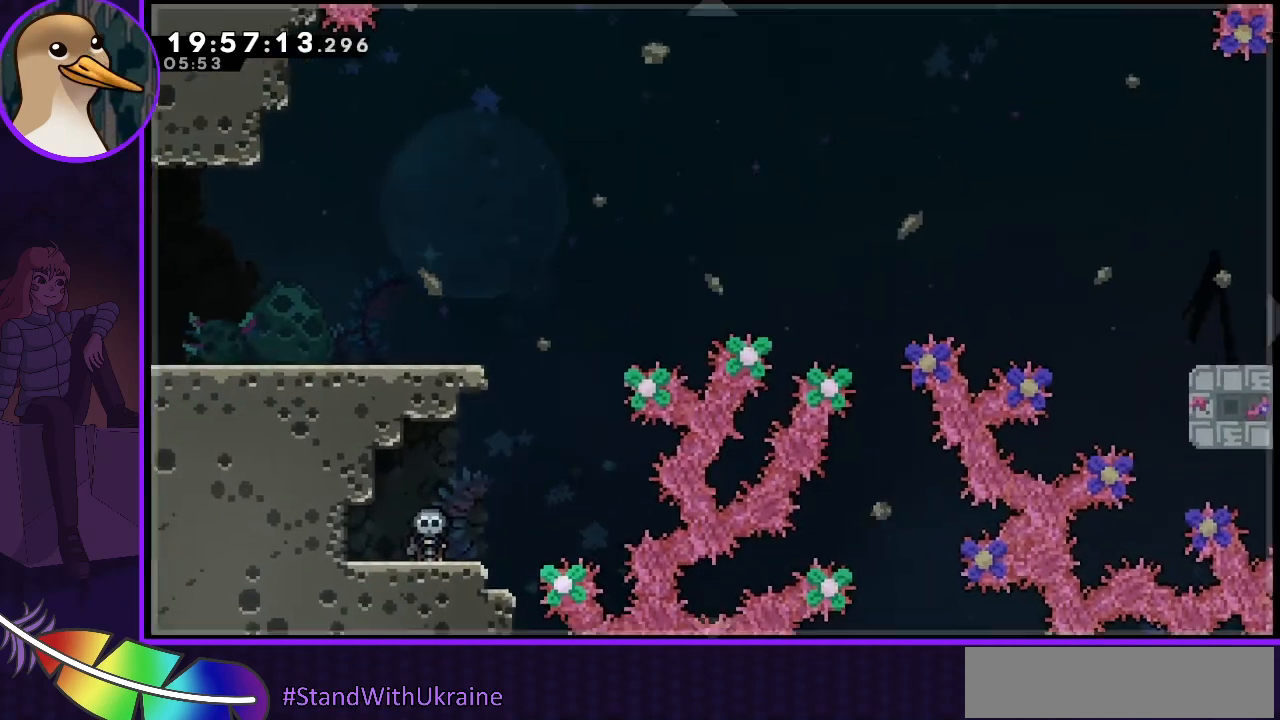
{"keys": ["jump", "right"], "events": [[400, "right", "down"], [433, "jump", "down"]]}
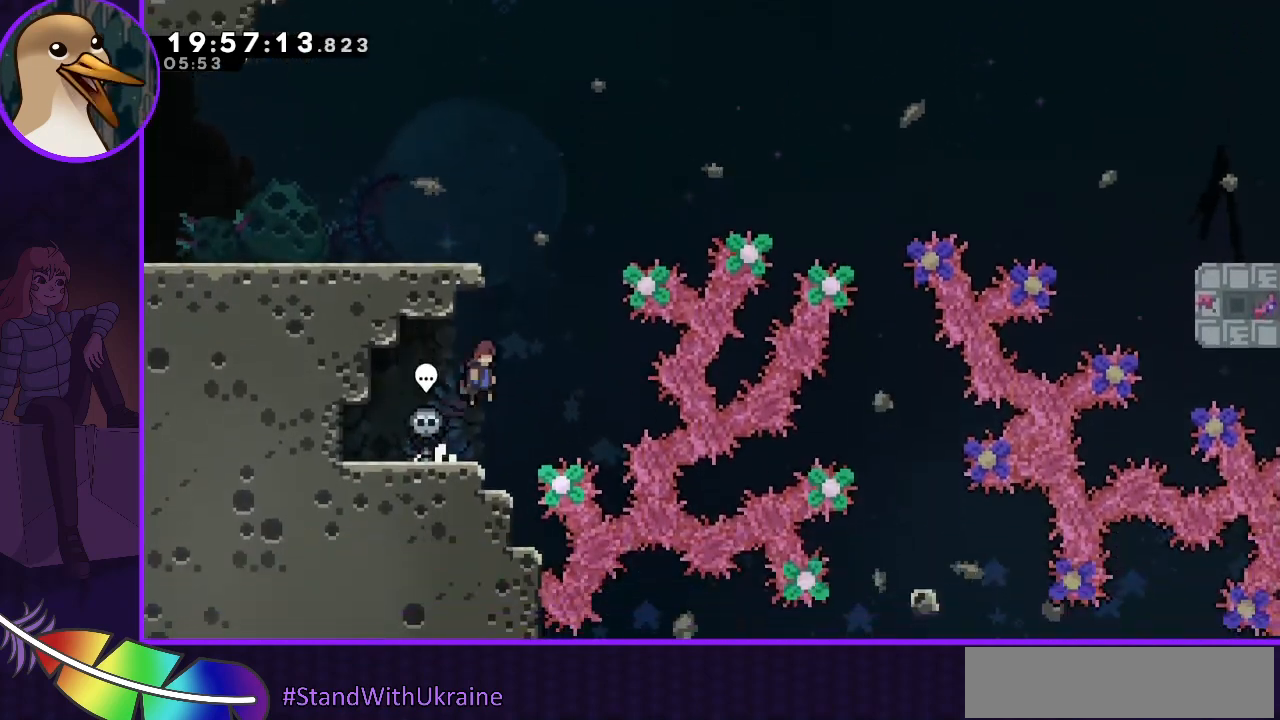
{"keys": ["left"], "events": [[67, "up", "down"], [133, "dash", "down"], [133, "jump", "up"], [133, "right", "up"], [267, "dash", "up"], [267, "up", "up"], [300, "left", "down"]]}
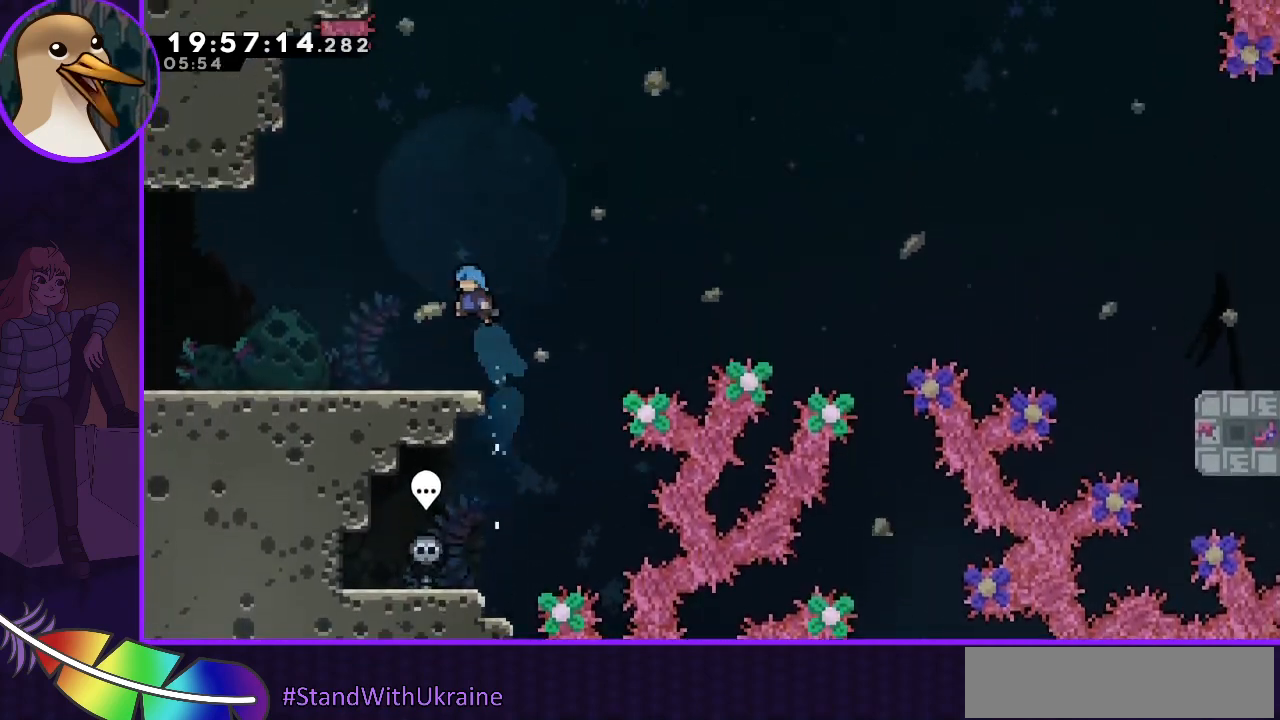
{"keys": [], "events": [[333, "left", "up"]]}
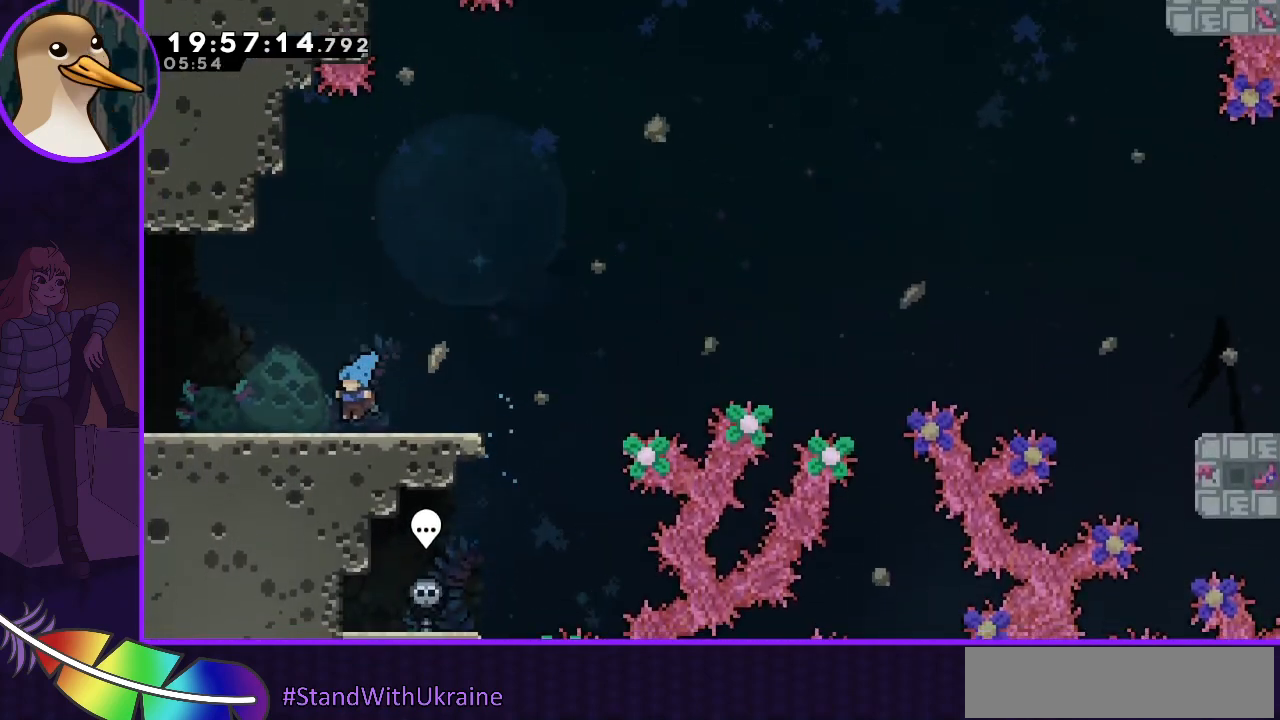
{"keys": ["jump", "right"], "events": [[300, "dash", "down"], [300, "down", "down"], [300, "right", "down"], [400, "dash", "up"], [433, "down", "up"], [500, "jump", "down"]]}
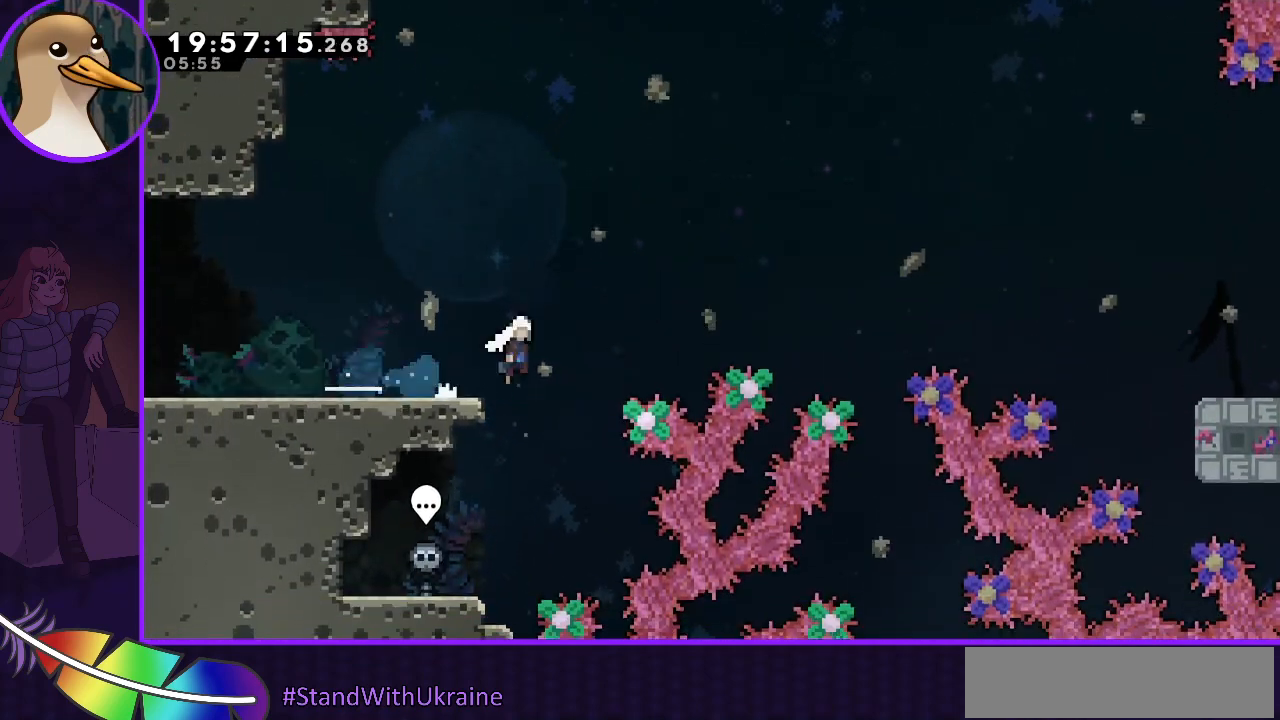
{"keys": ["dash", "jump", "right"], "events": [[500, "dash", "down"]]}
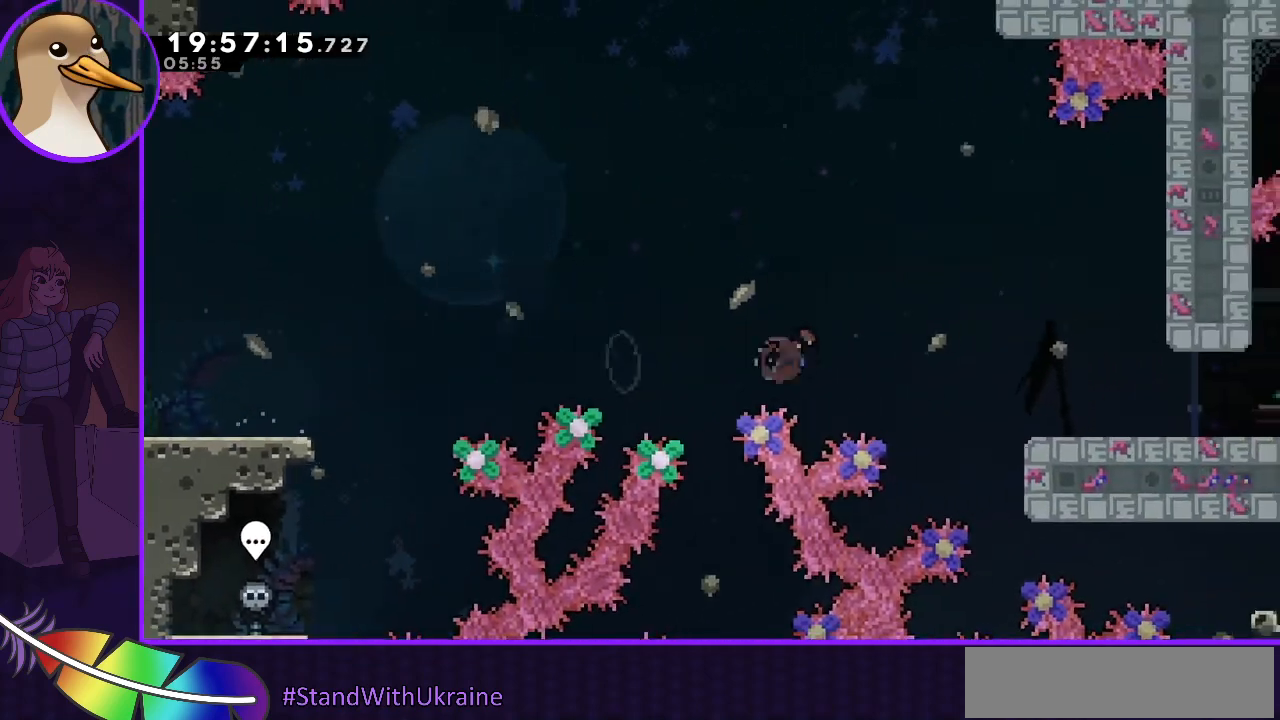
{"keys": [], "events": [[33, "dash", "up"], [133, "jump", "up"], [300, "right", "up"]]}
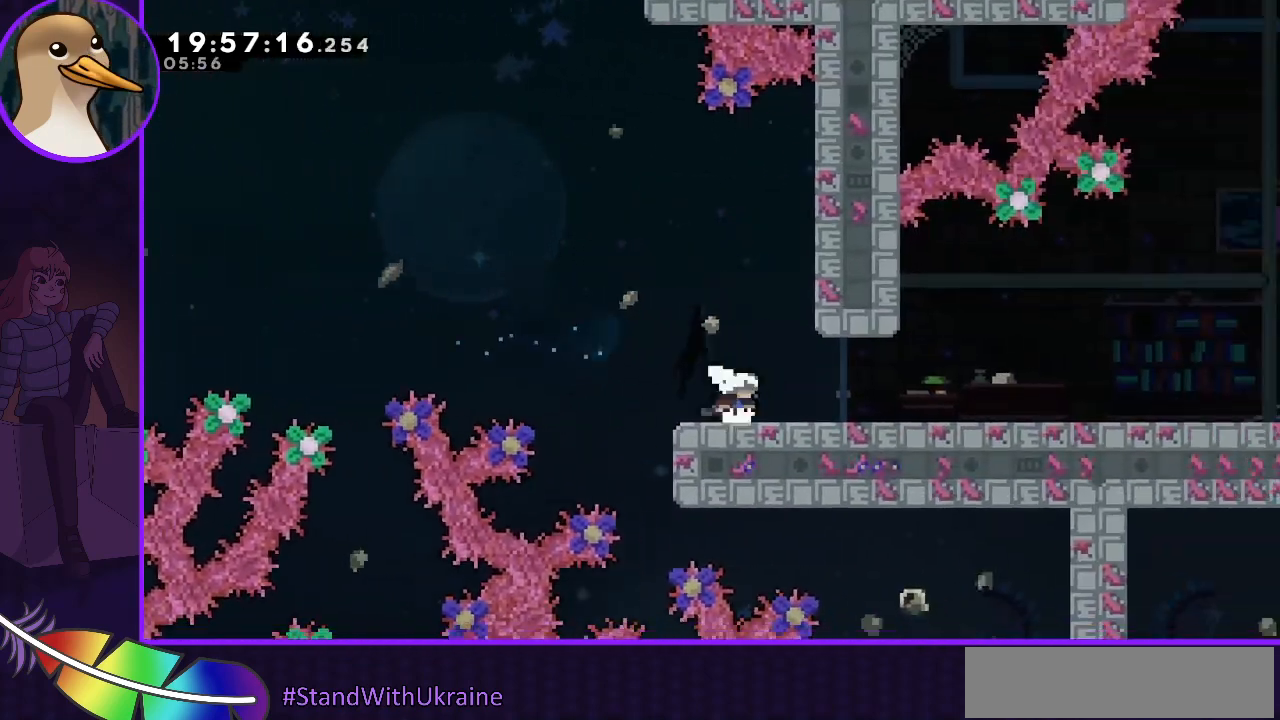
{"keys": ["jump", "right"], "events": [[233, "jump", "down"], [267, "right", "down"]]}
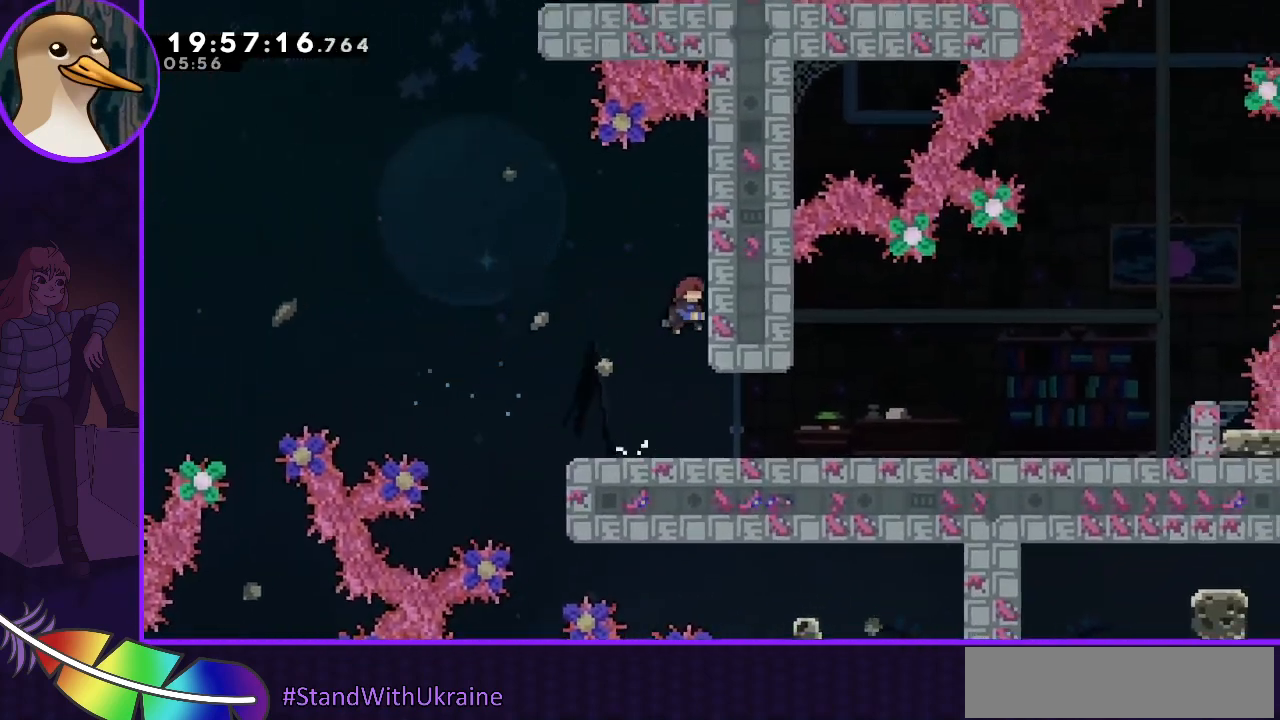
{"keys": ["jump", "left"], "events": [[33, "grab", "down"], [33, "up", "down"], [67, "jump", "up"], [67, "right", "up"], [267, "left", "down"], [267, "up", "up"], [300, "jump", "down"], [333, "grab", "up"]]}
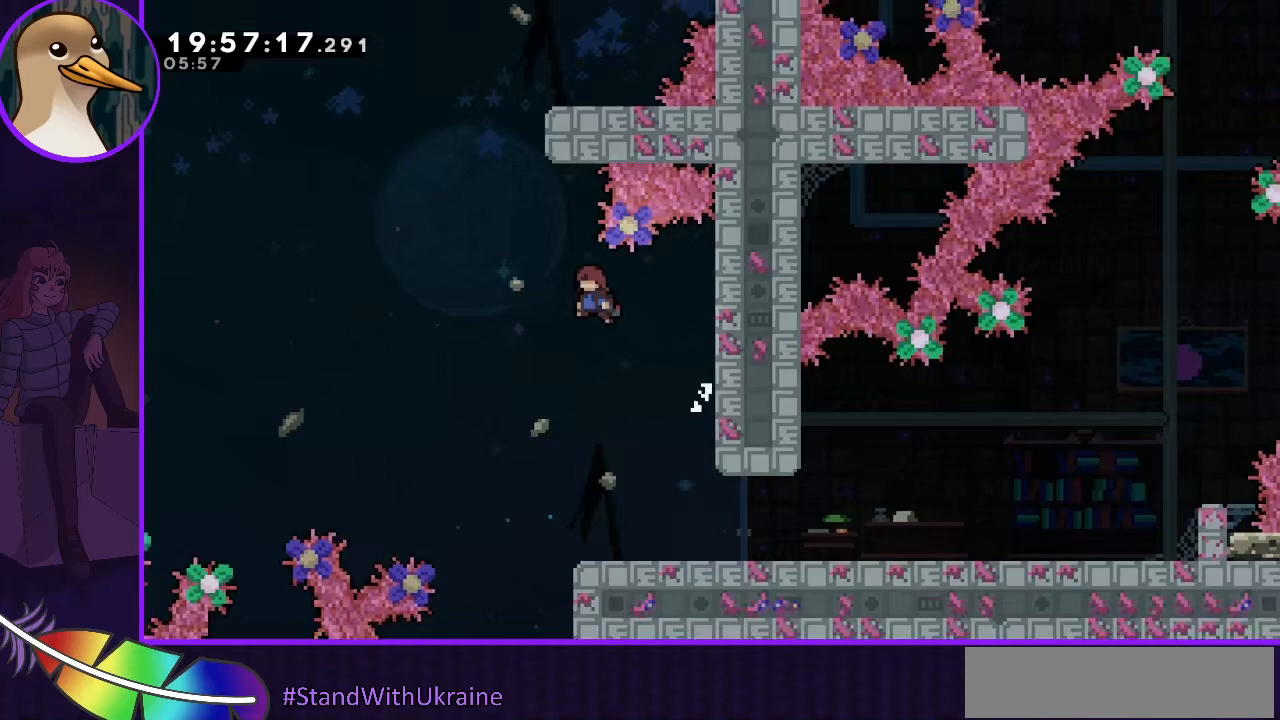
{"keys": ["dash", "up"], "events": [[200, "up", "down"], [233, "dash", "down"], [233, "jump", "up"], [233, "left", "up"]]}
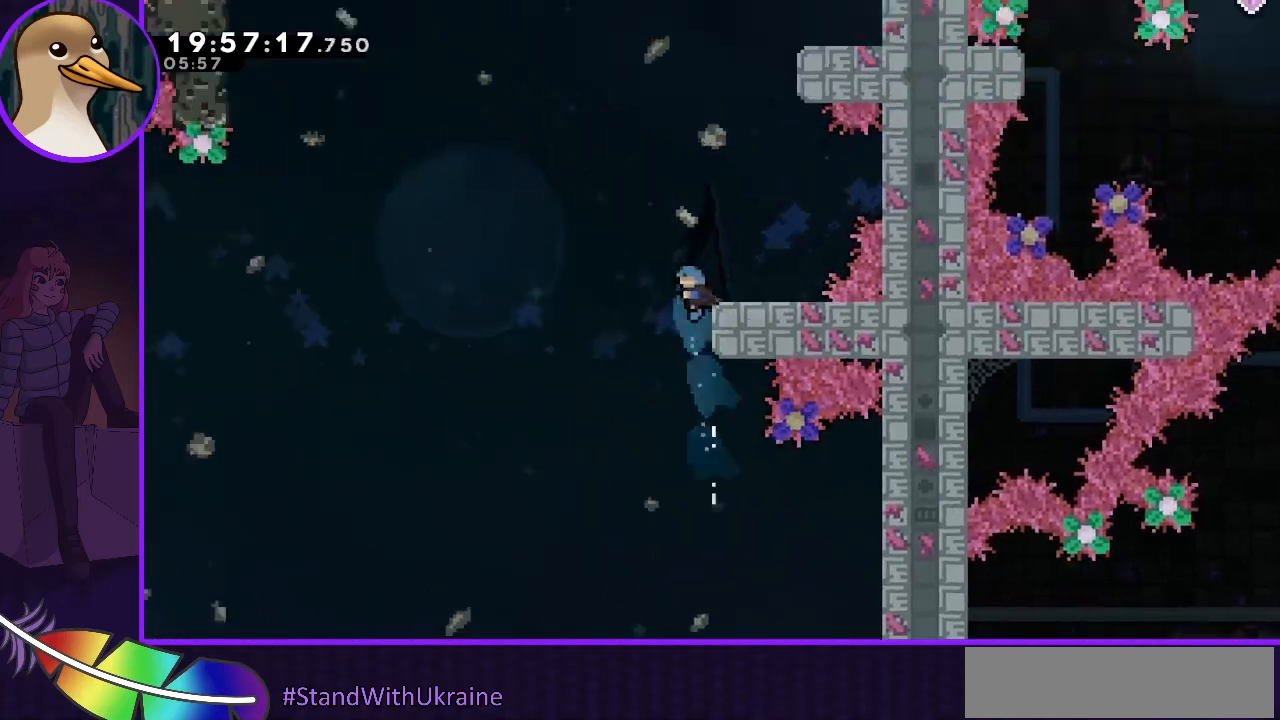
{"keys": [], "events": [[67, "dash", "up"], [67, "right", "down"], [100, "grab", "down"], [233, "grab", "up"], [300, "right", "up"], [300, "up", "up"]]}
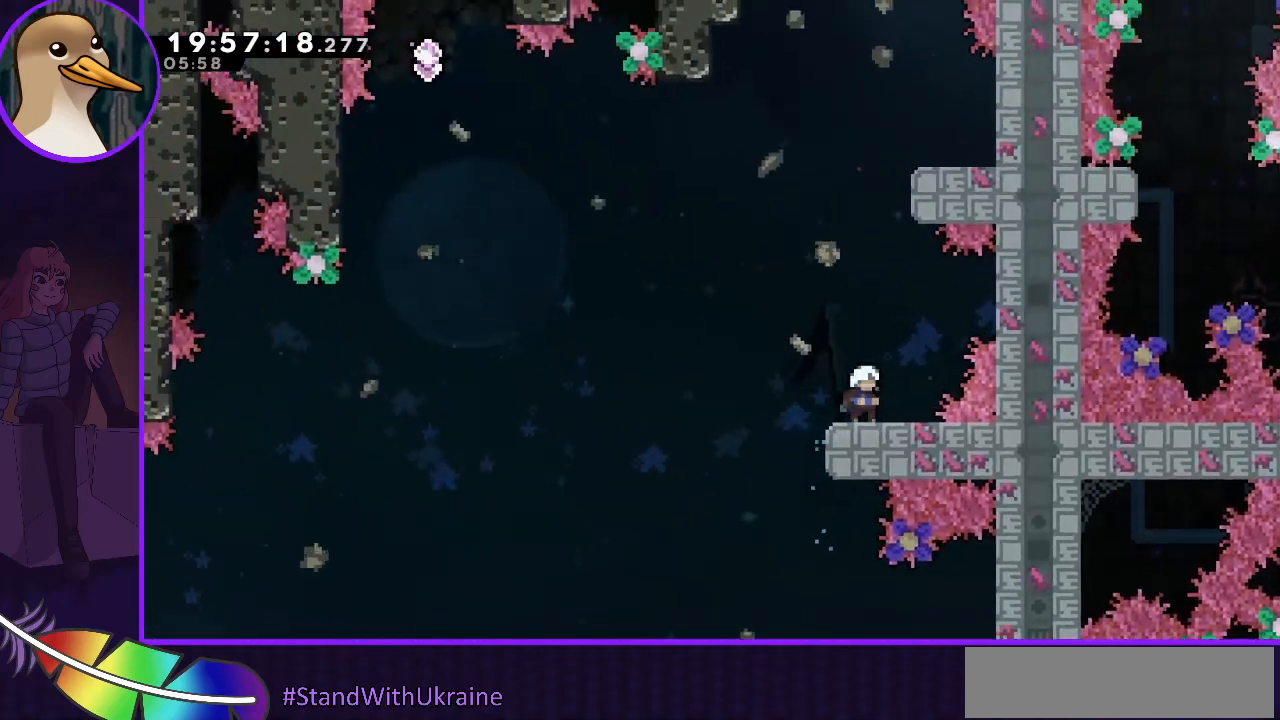
{"keys": ["jump", "left"], "events": [[67, "left", "down"], [100, "jump", "down"]]}
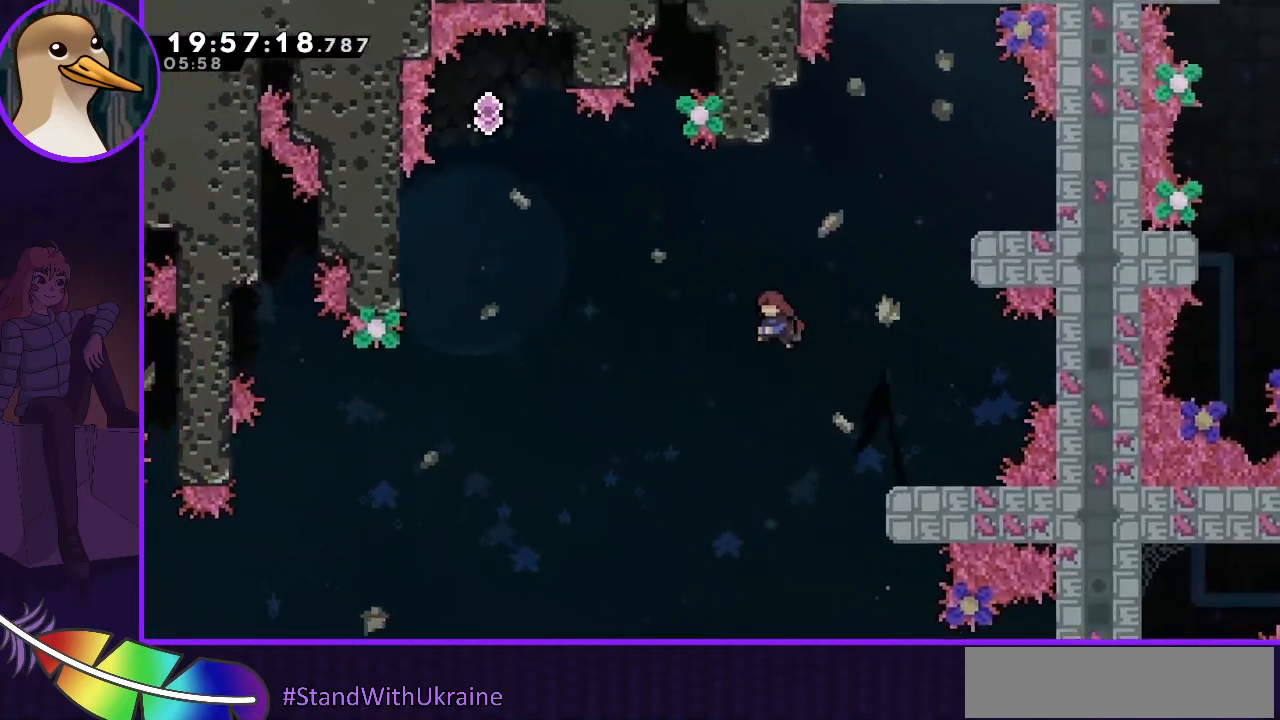
{"keys": ["left"], "events": [[267, "up", "down"], [300, "dash", "down"], [467, "dash", "up"], [467, "jump", "up"], [467, "up", "up"]]}
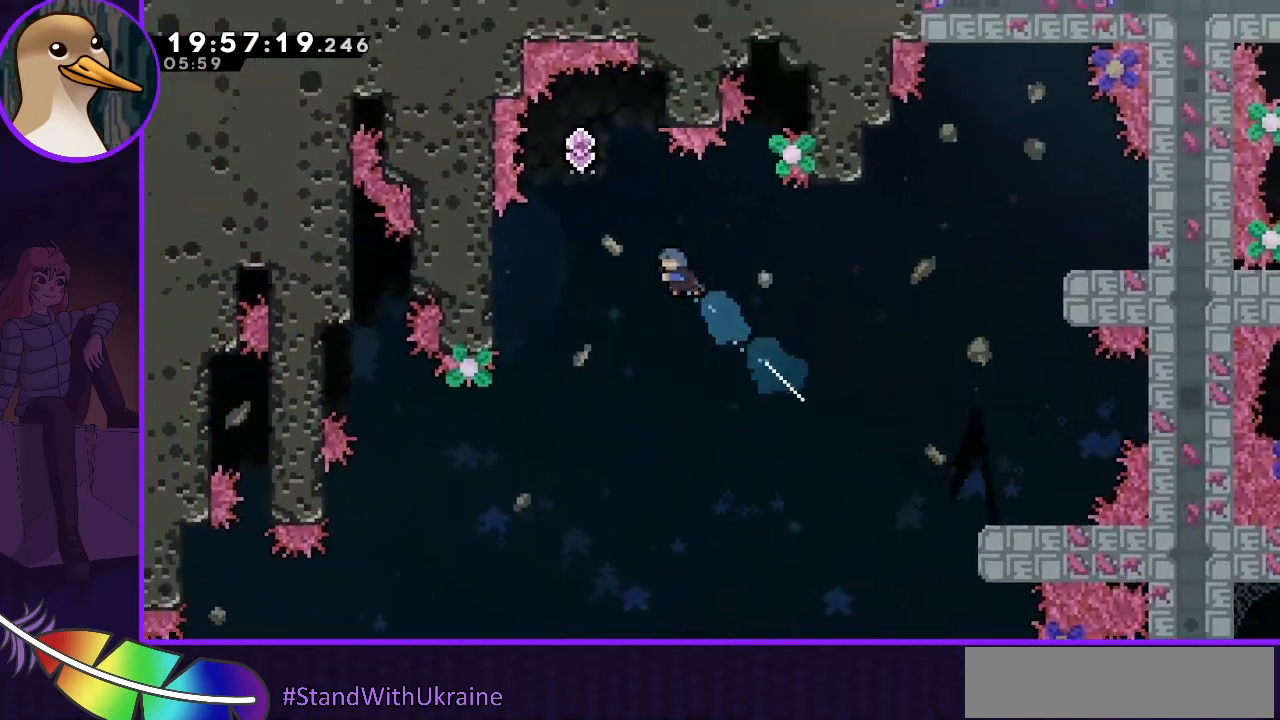
{"keys": ["left"], "events": []}
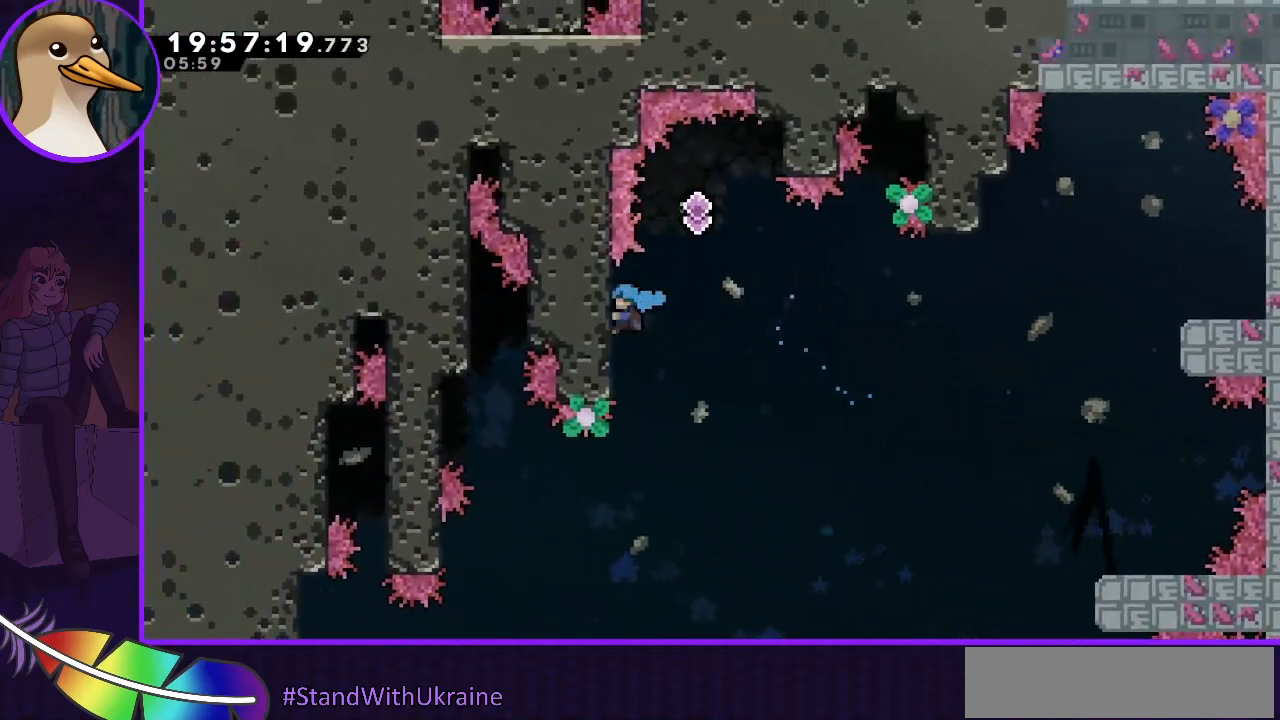
{"keys": ["jump"], "events": [[33, "grab", "down"], [167, "left", "up"], [267, "up", "down"], [333, "up", "up"], [400, "grab", "up"], [500, "jump", "down"]]}
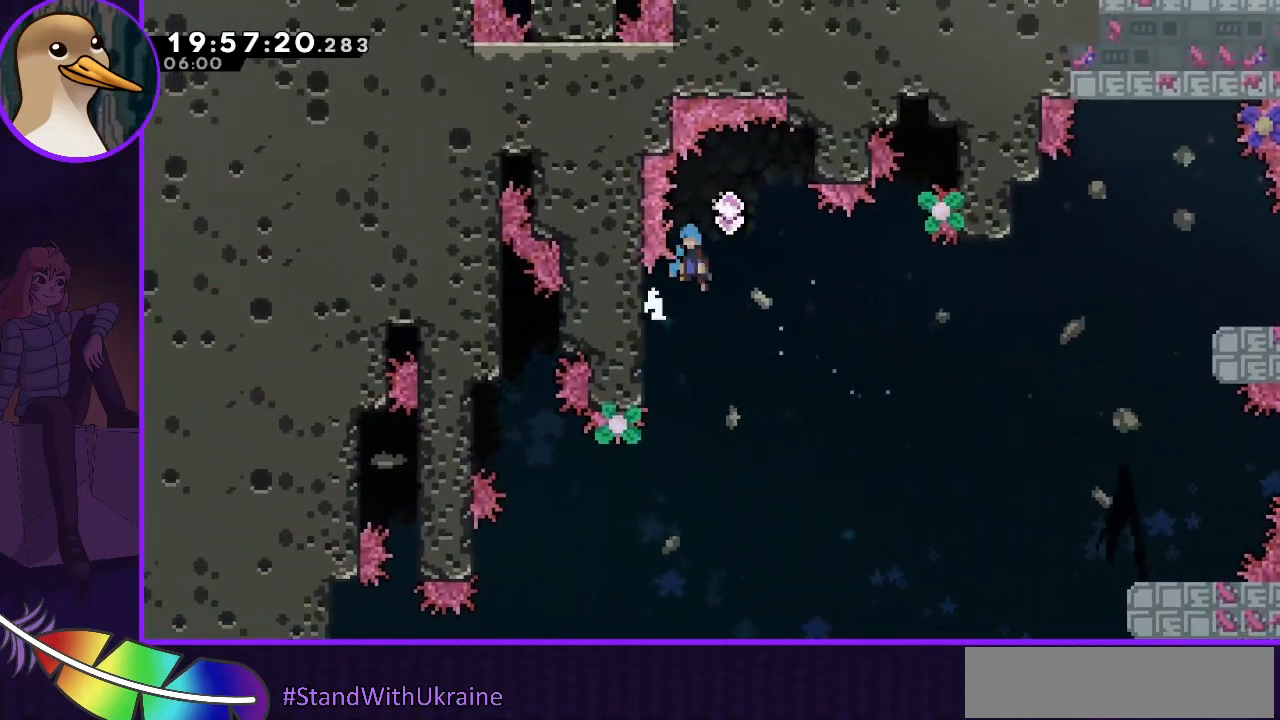
{"keys": ["down"], "events": [[133, "jump", "up"], [367, "down", "down"]]}
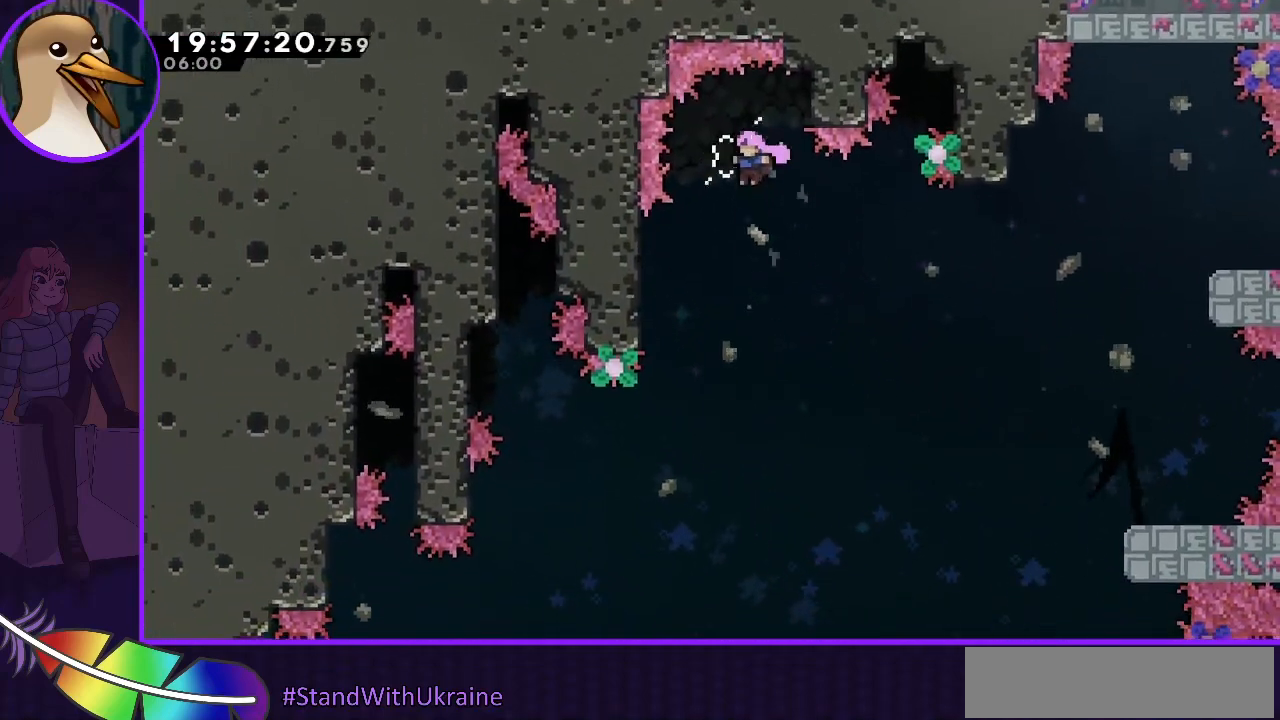
{"keys": [], "events": [[100, "left", "down"], [433, "left", "up"], [500, "down", "up"]]}